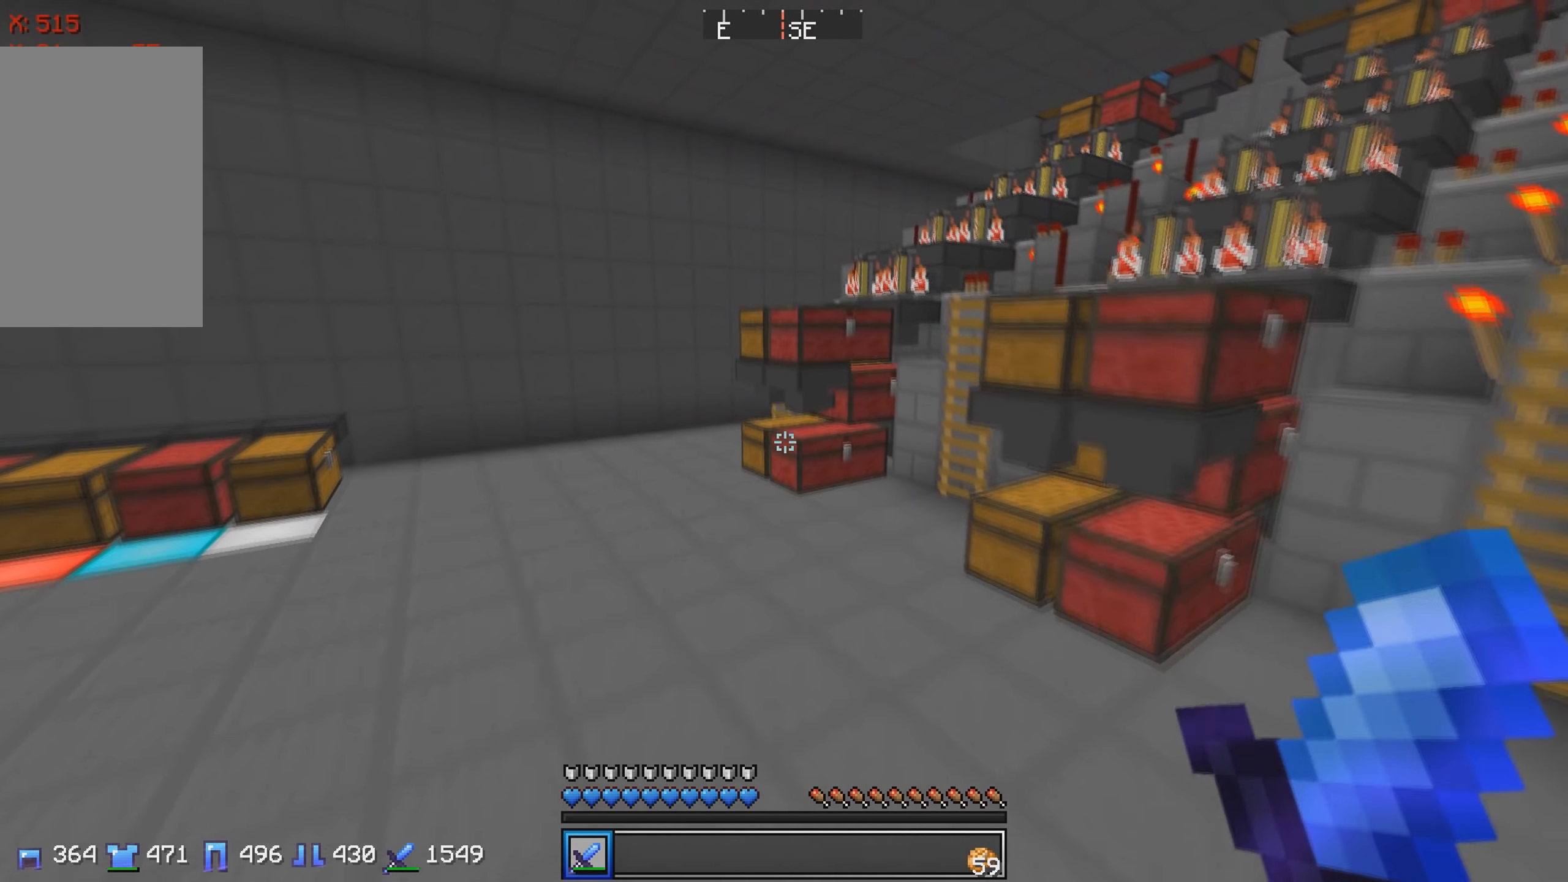
Gameplay with keyboard; each line is a JSON object with the keys held at the frame after it. "events" lists presses ("down") and releases ("up") of "a", "d", "s" and "w" between this image and that frame as [ms after this image, input, new state], when the widget could be followed in between. No other keys are recorded. Mouse input is not recorded.
{"keys": ["w"], "events": []}
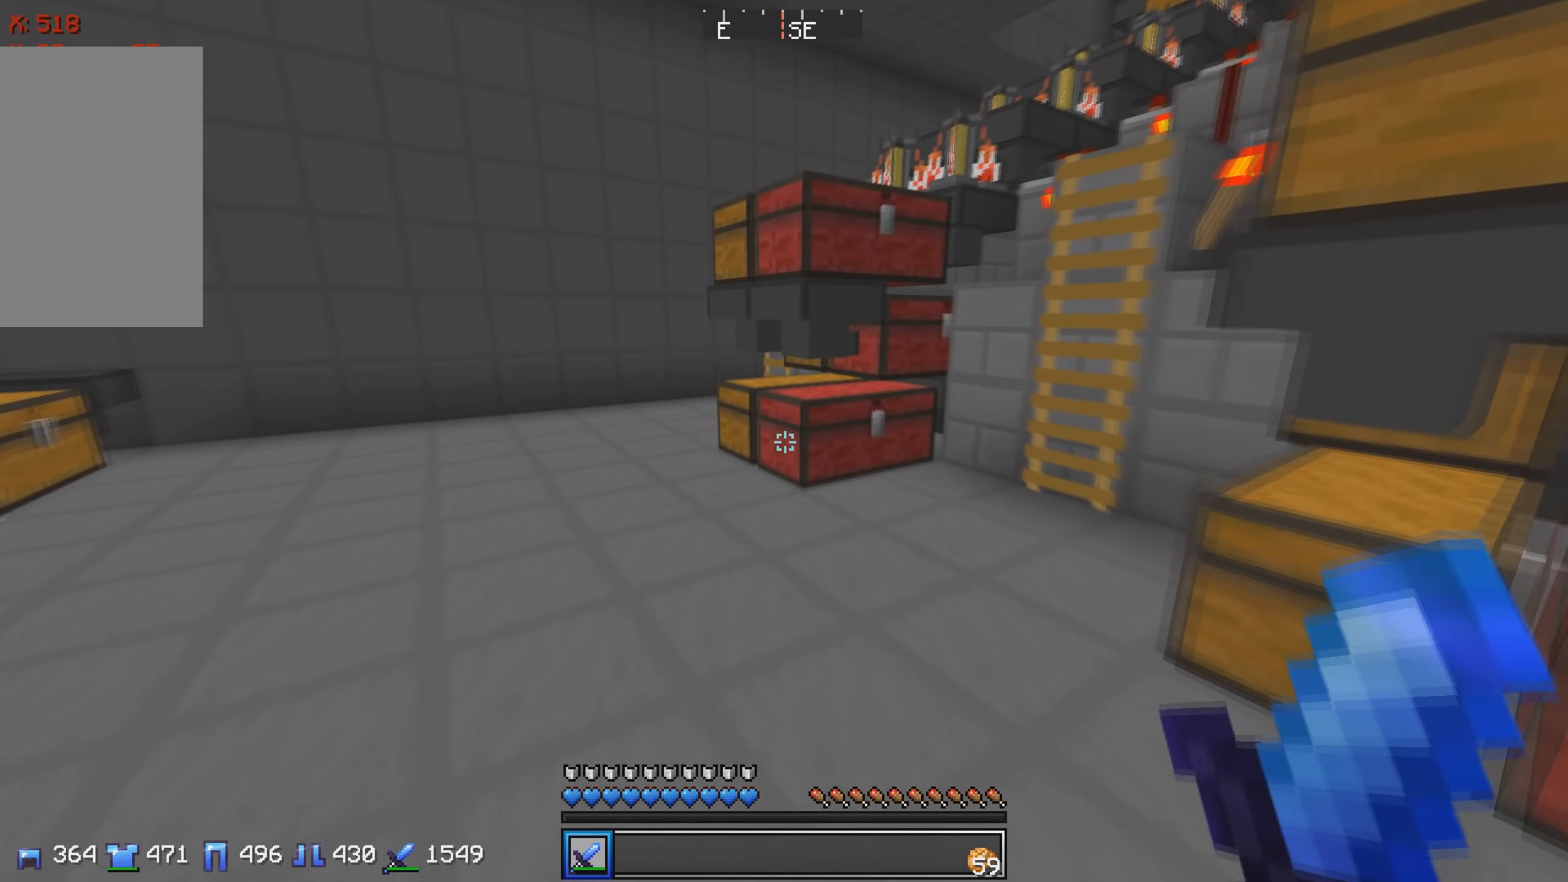
{"keys": [], "events": [[250, "w", "up"]]}
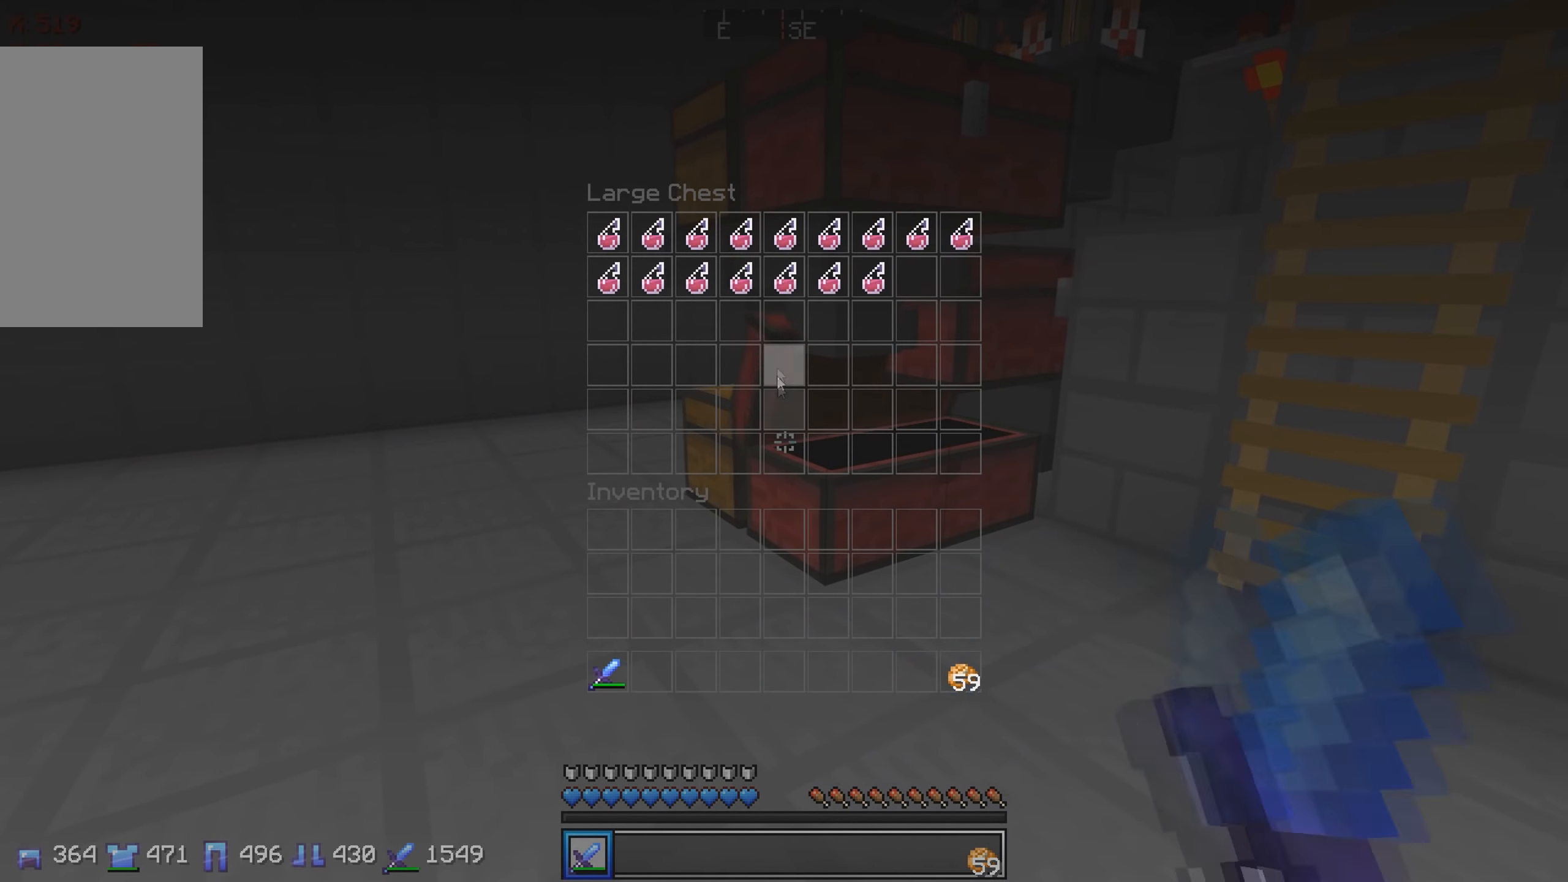
{"keys": [], "events": []}
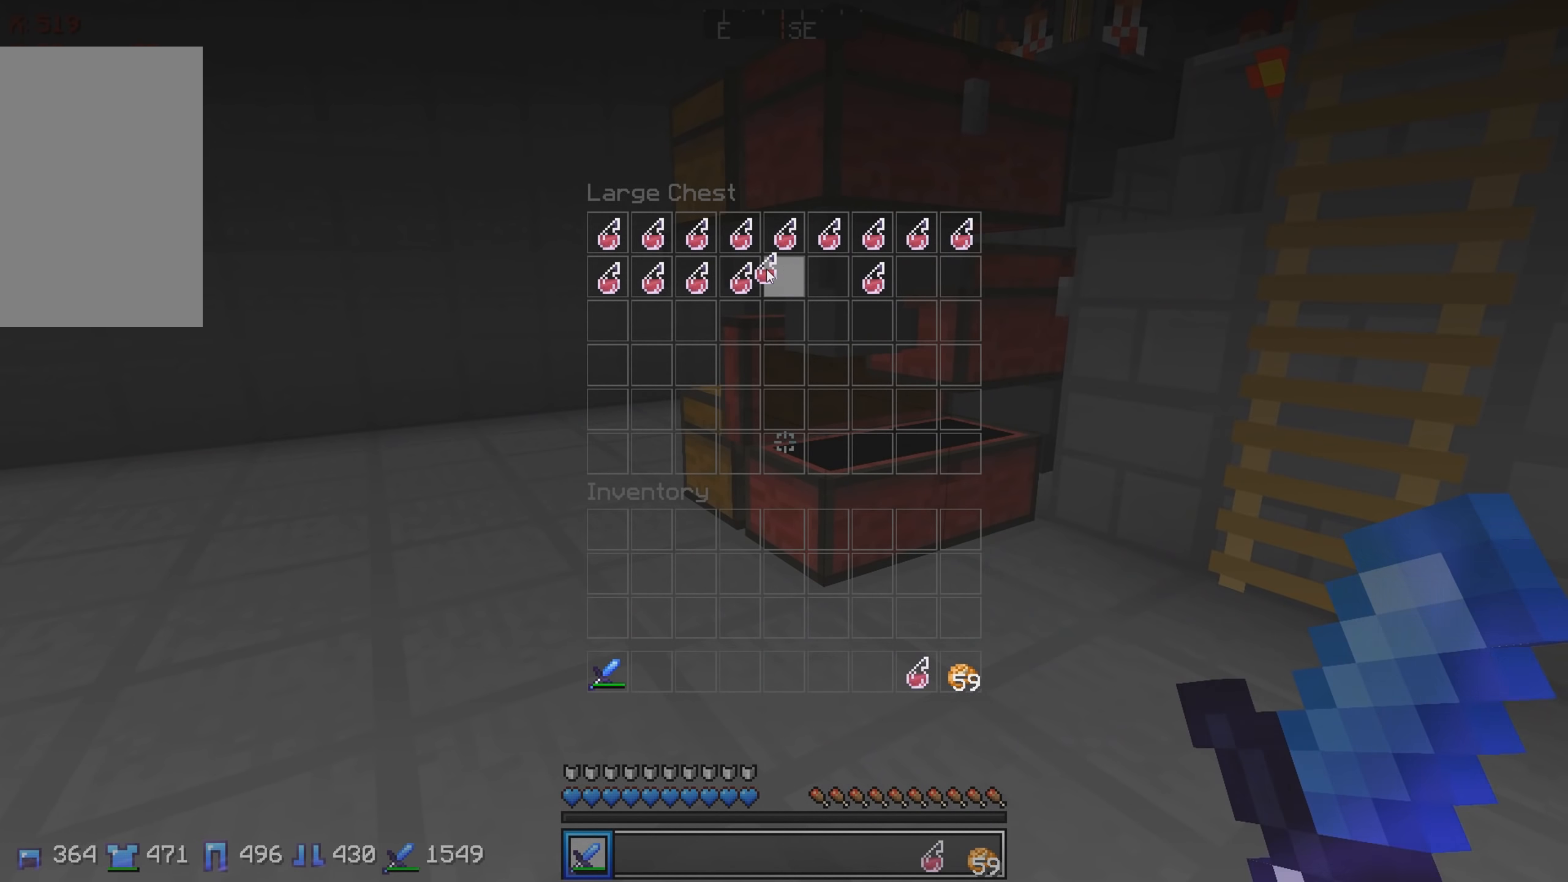
{"keys": [], "events": []}
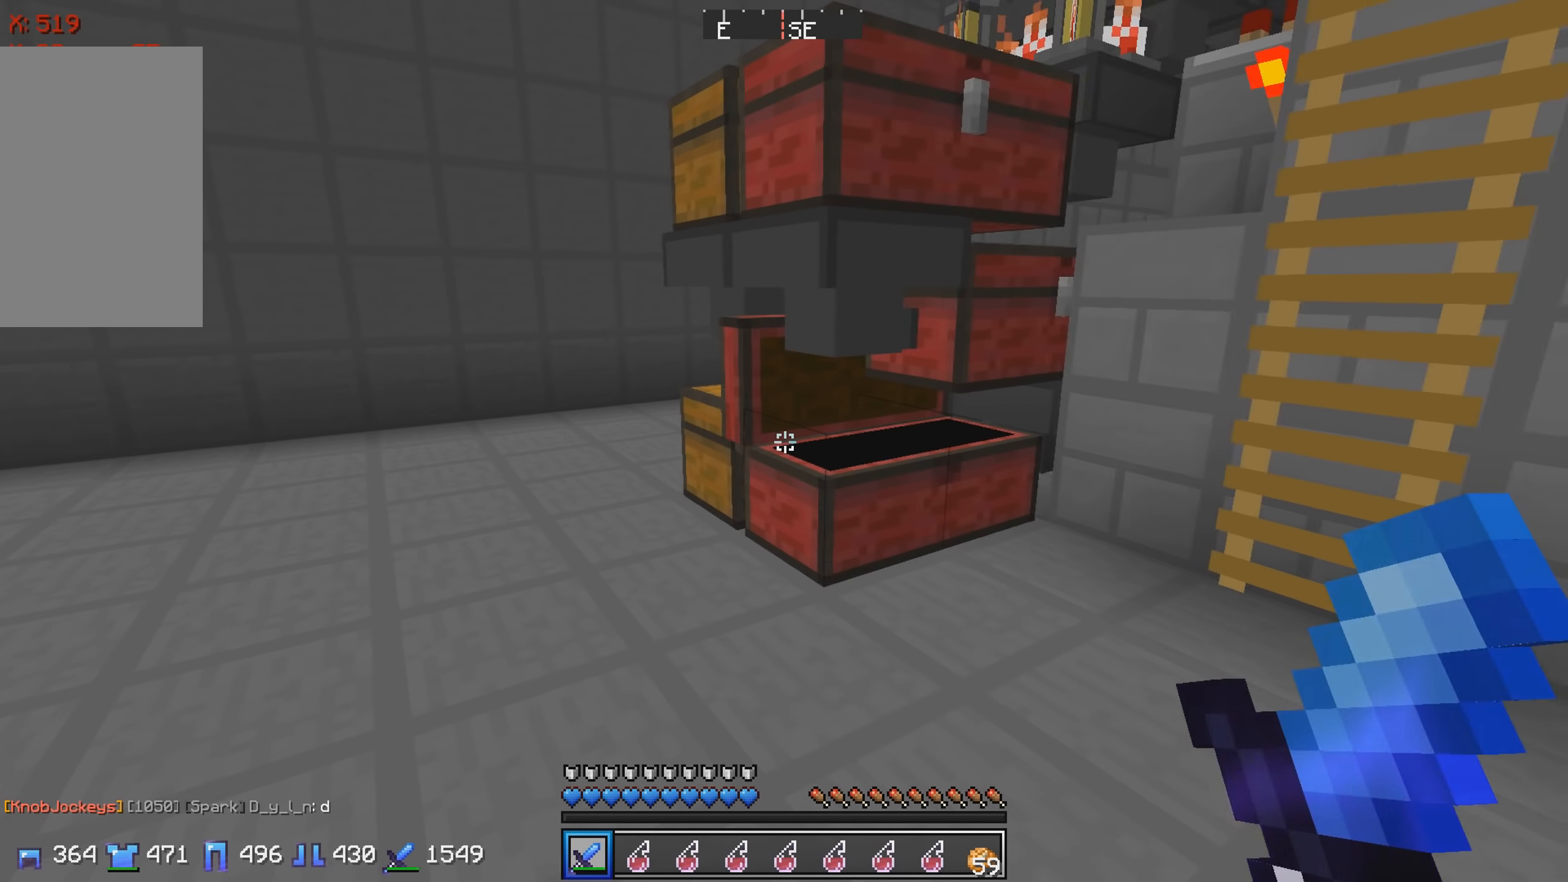
{"keys": [], "events": [[33, "w", "down"], [317, "w", "up"]]}
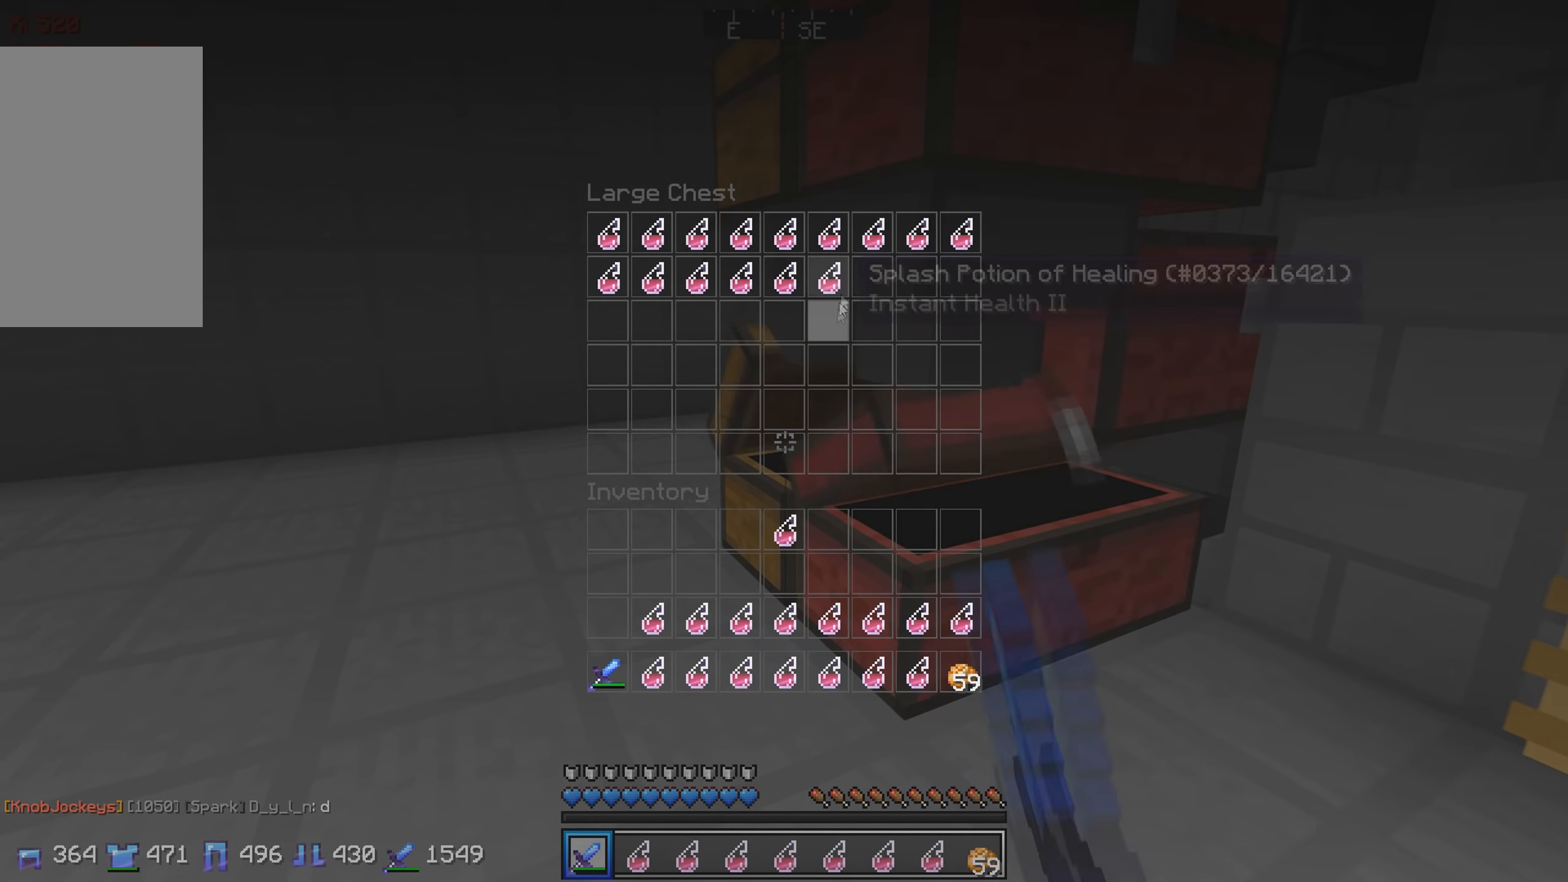
{"keys": [], "events": []}
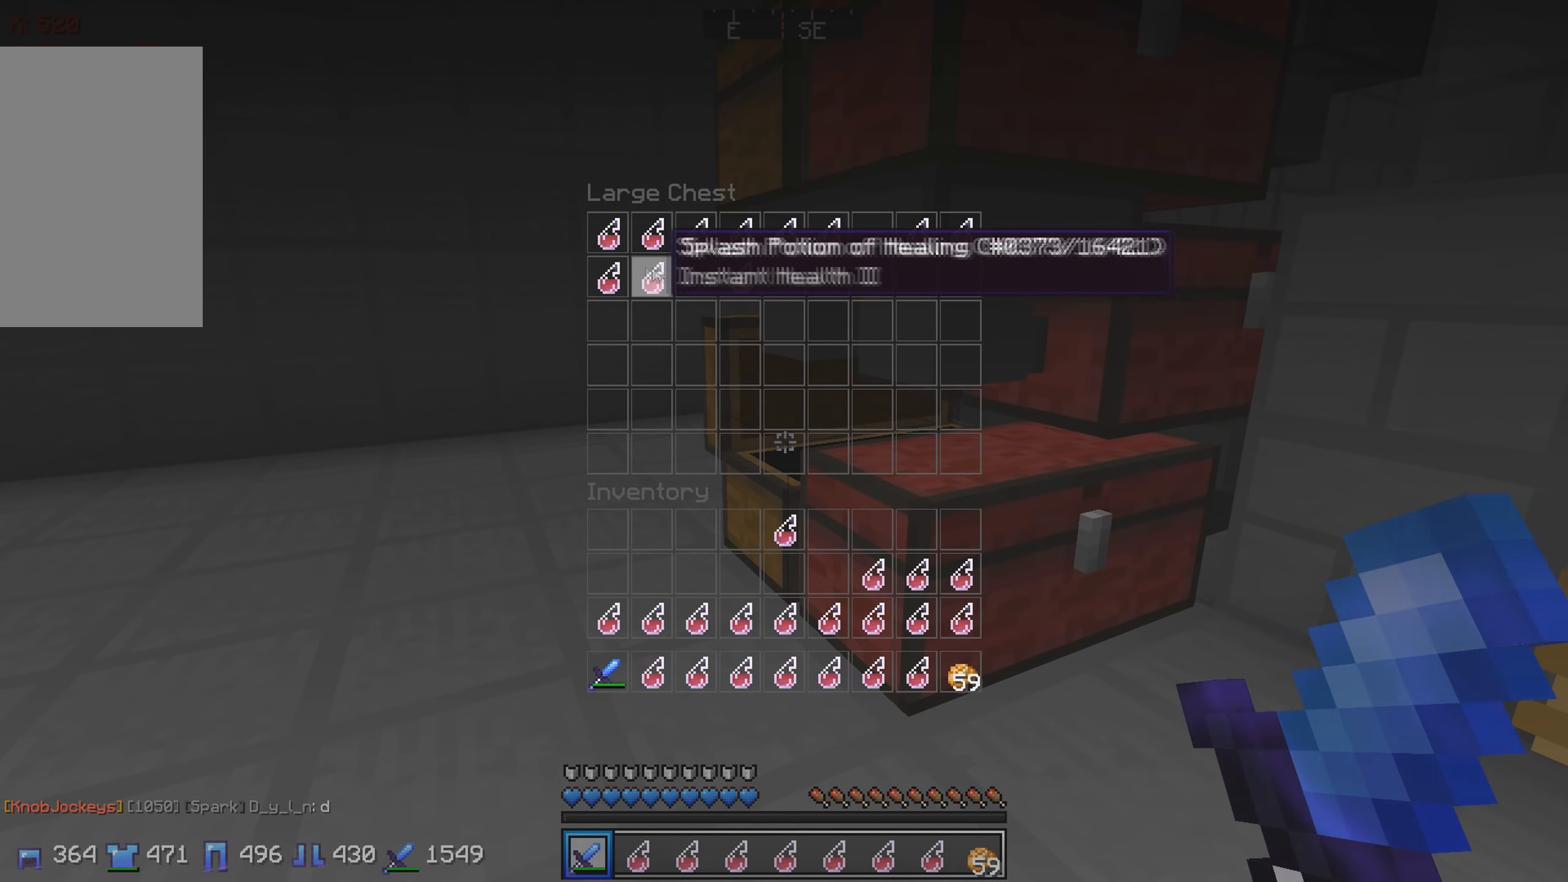
{"keys": ["d", "w"], "events": [[367, "d", "down"], [400, "w", "down"]]}
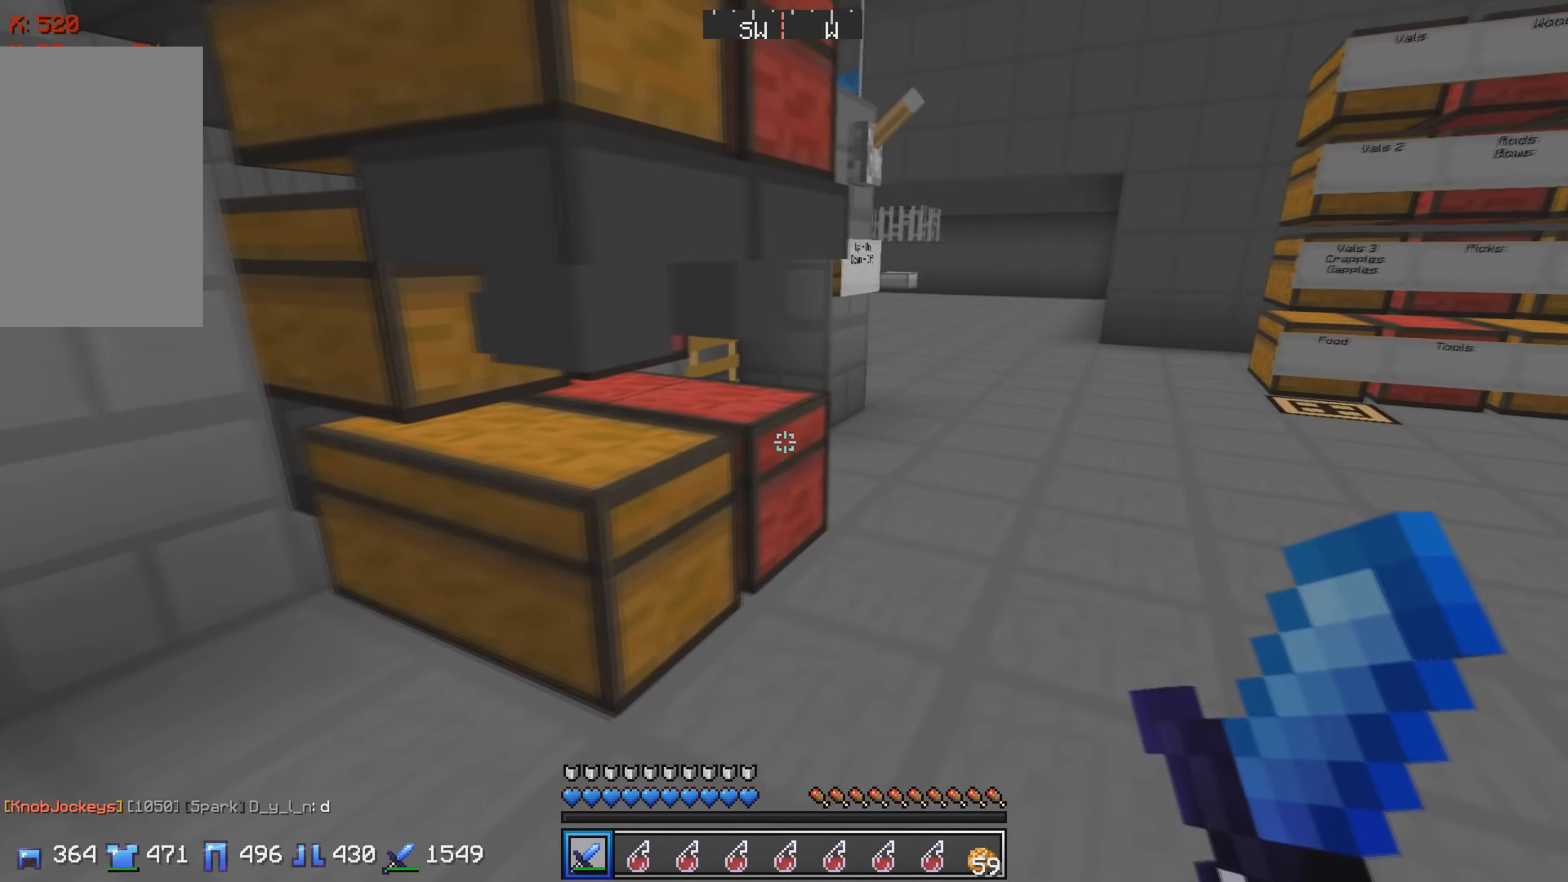
{"keys": [], "events": [[67, "d", "up"], [83, "w", "up"]]}
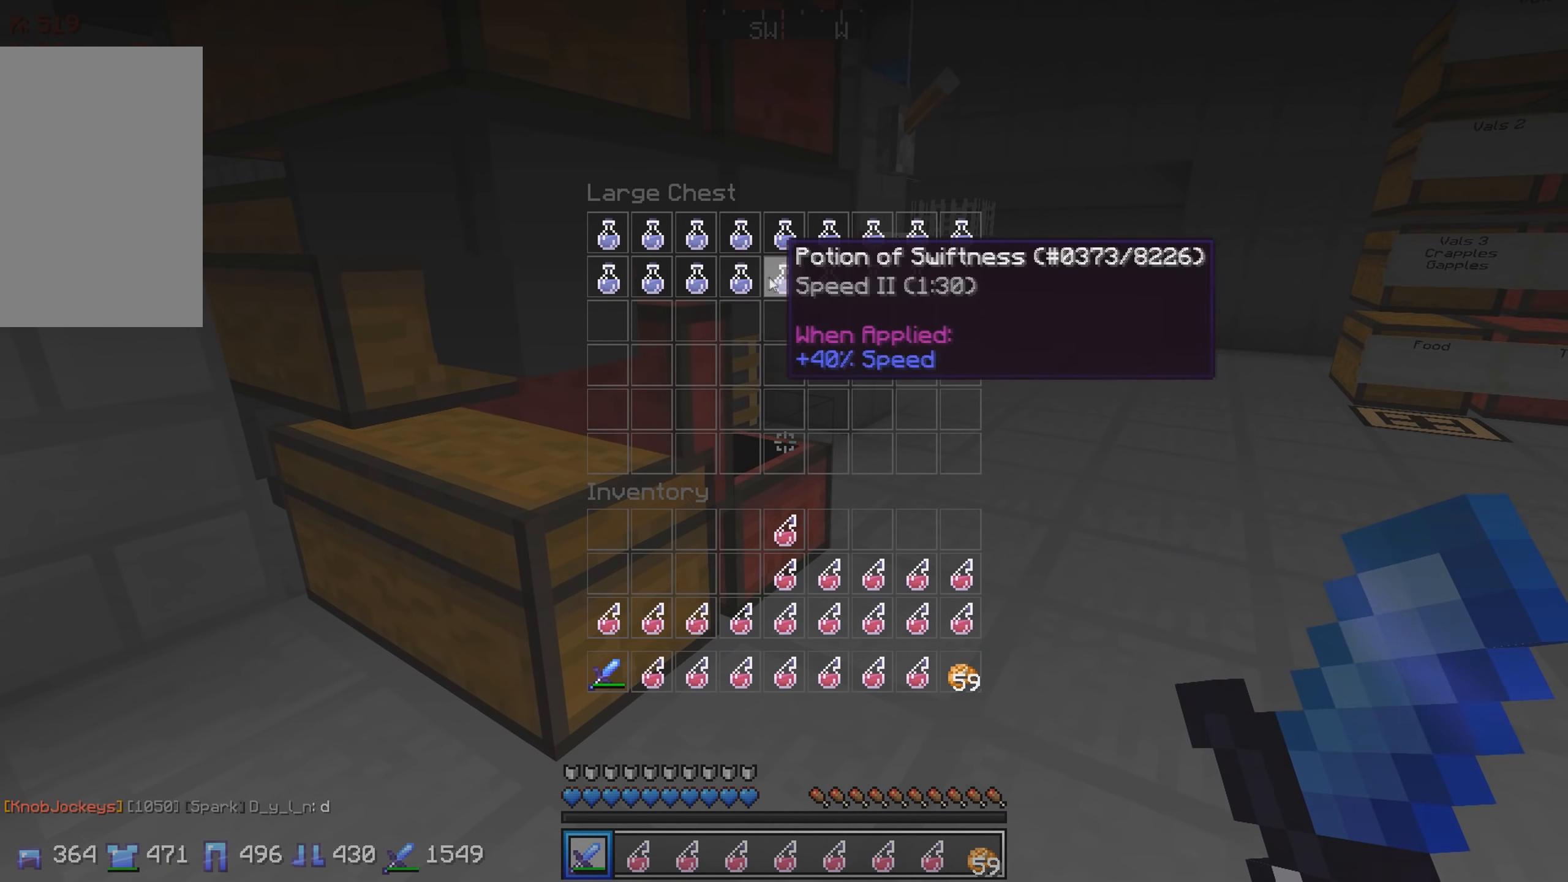
{"keys": [], "events": []}
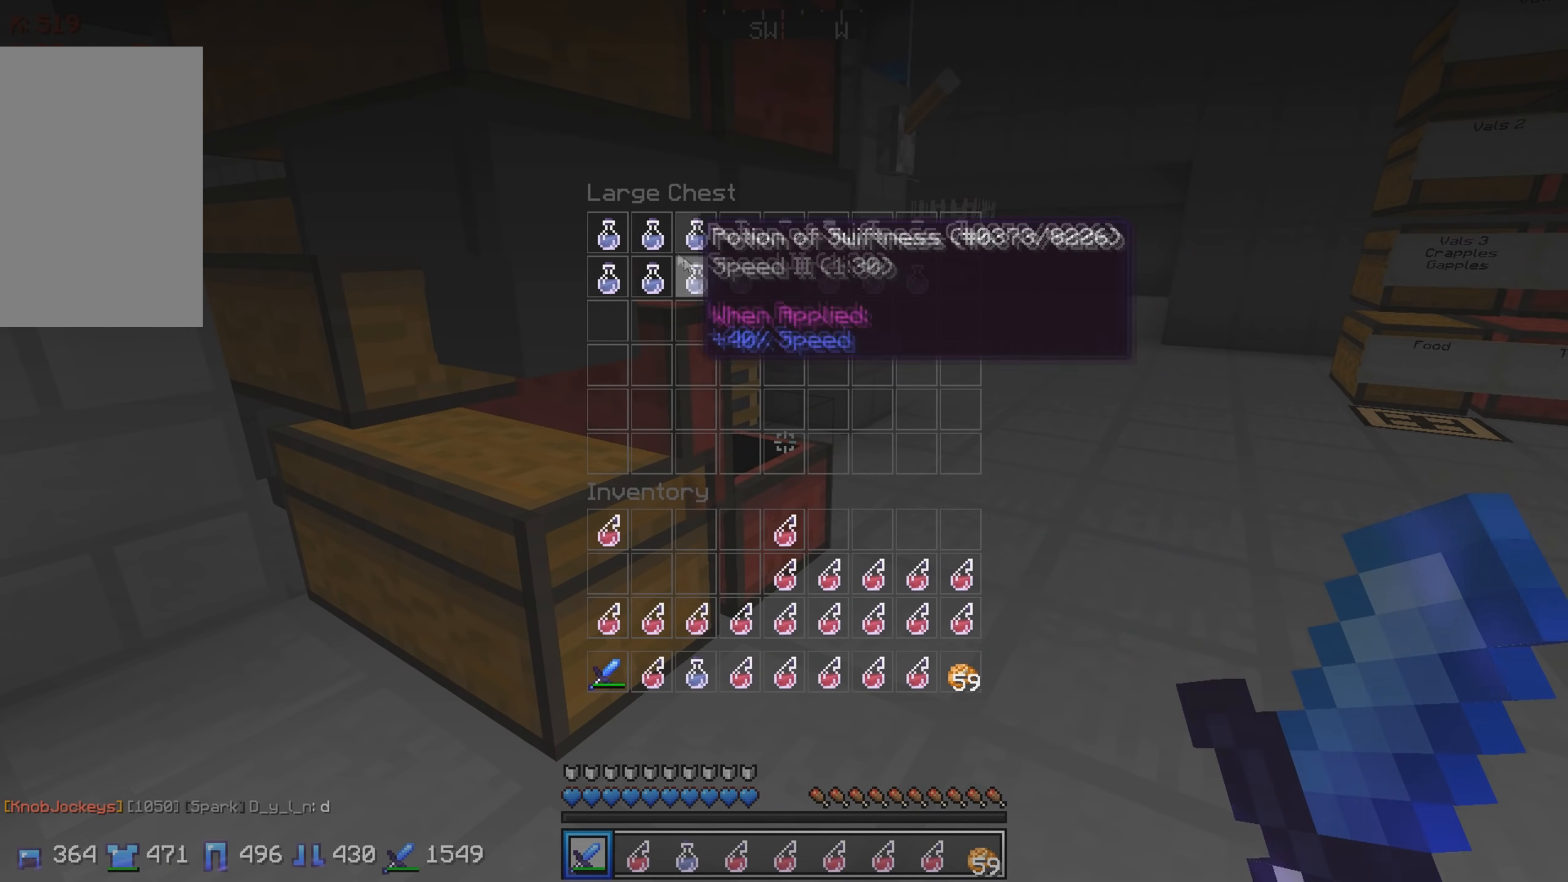
{"keys": [], "events": []}
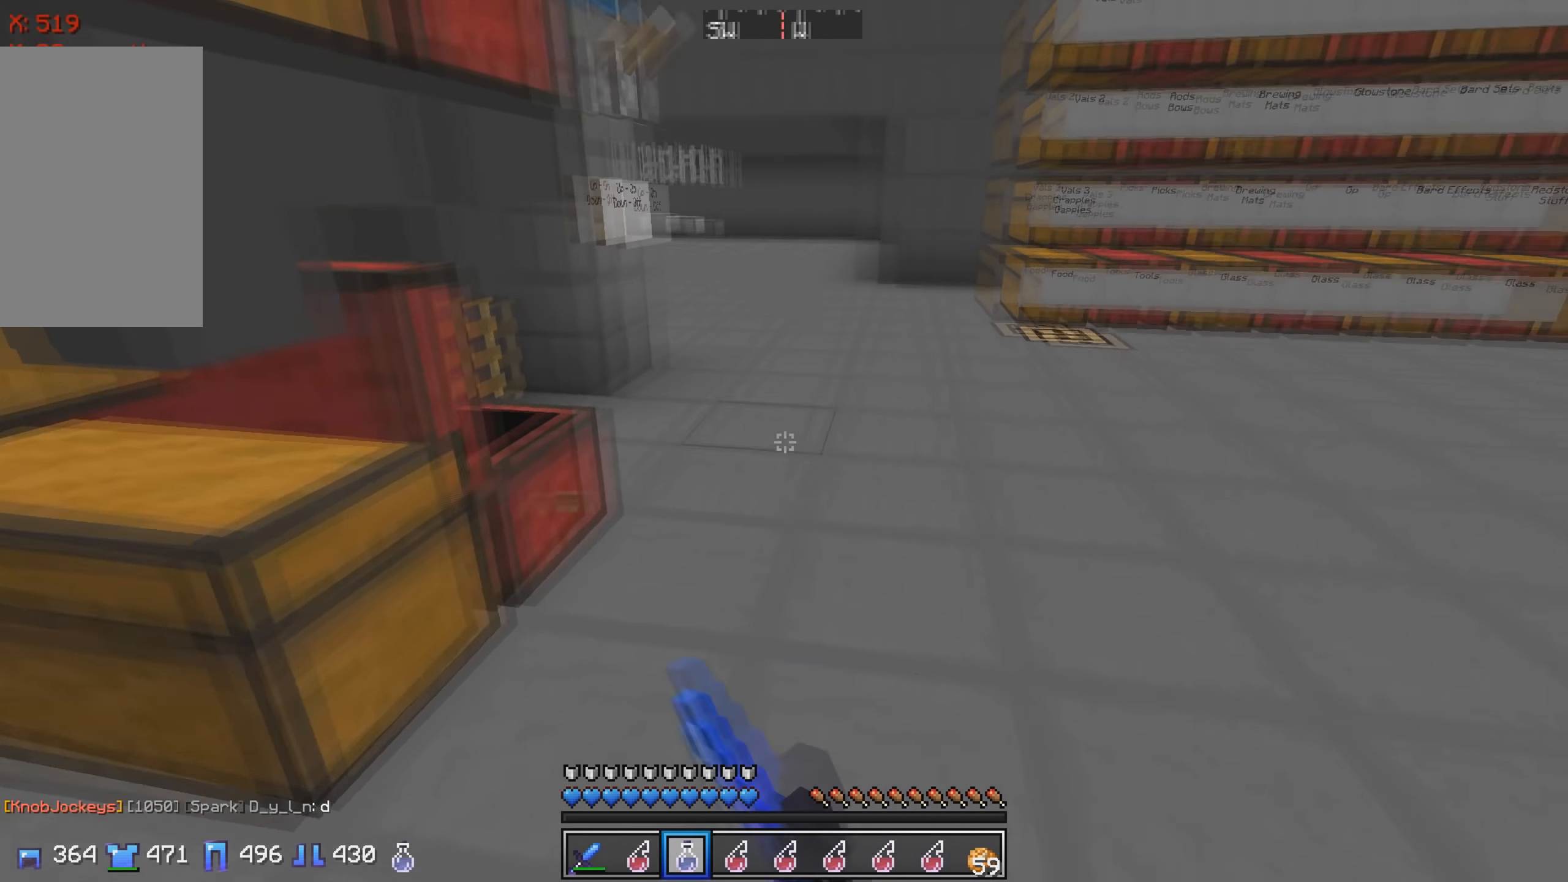
{"keys": ["w"], "events": [[133, "w", "down"]]}
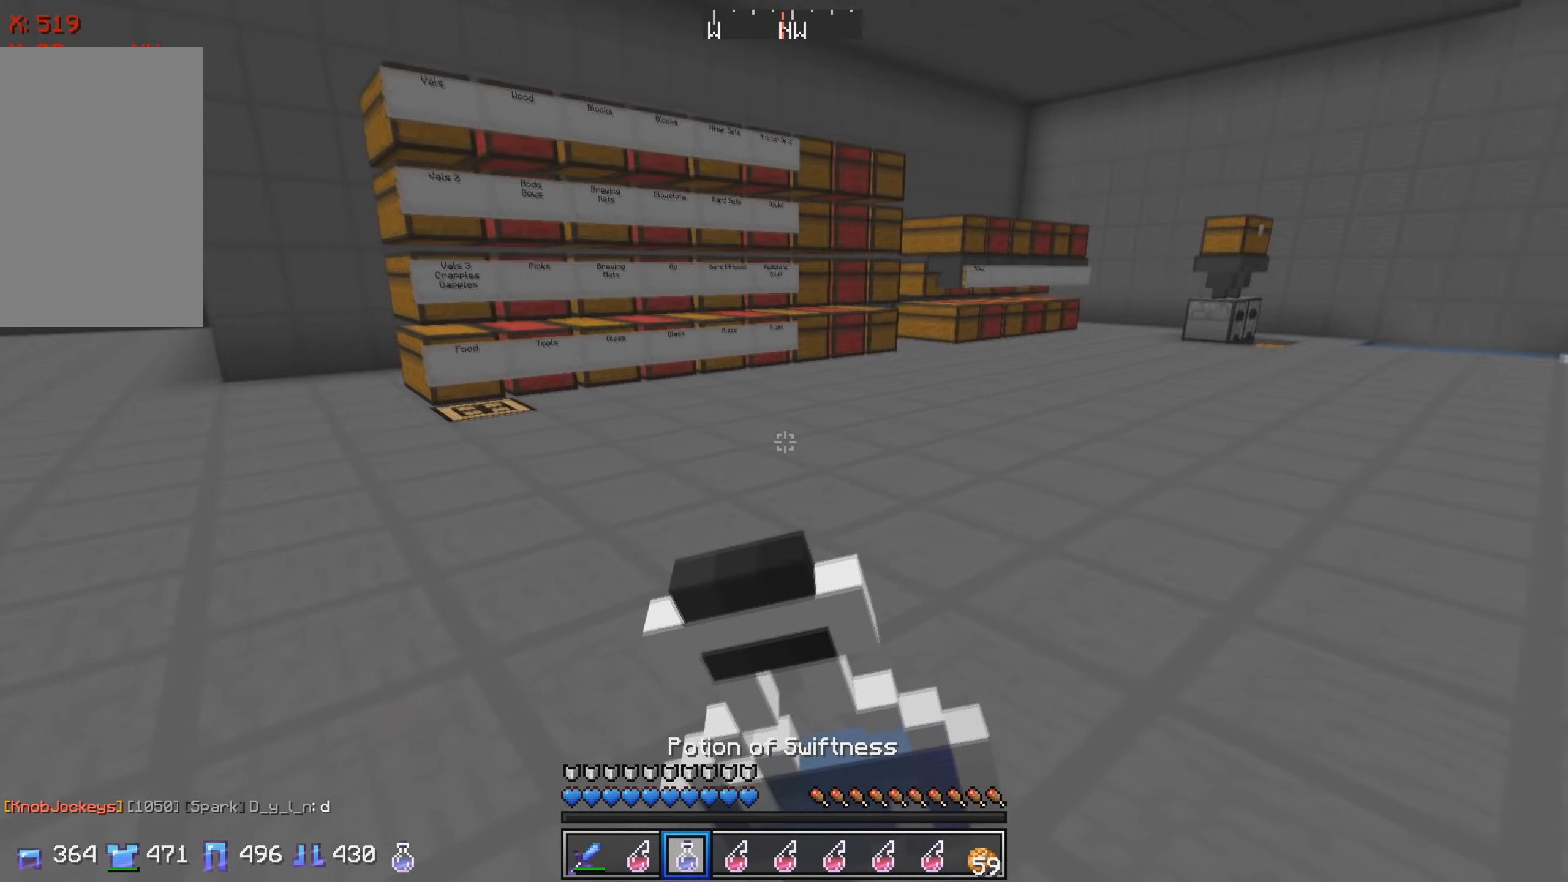
{"keys": ["w"], "events": []}
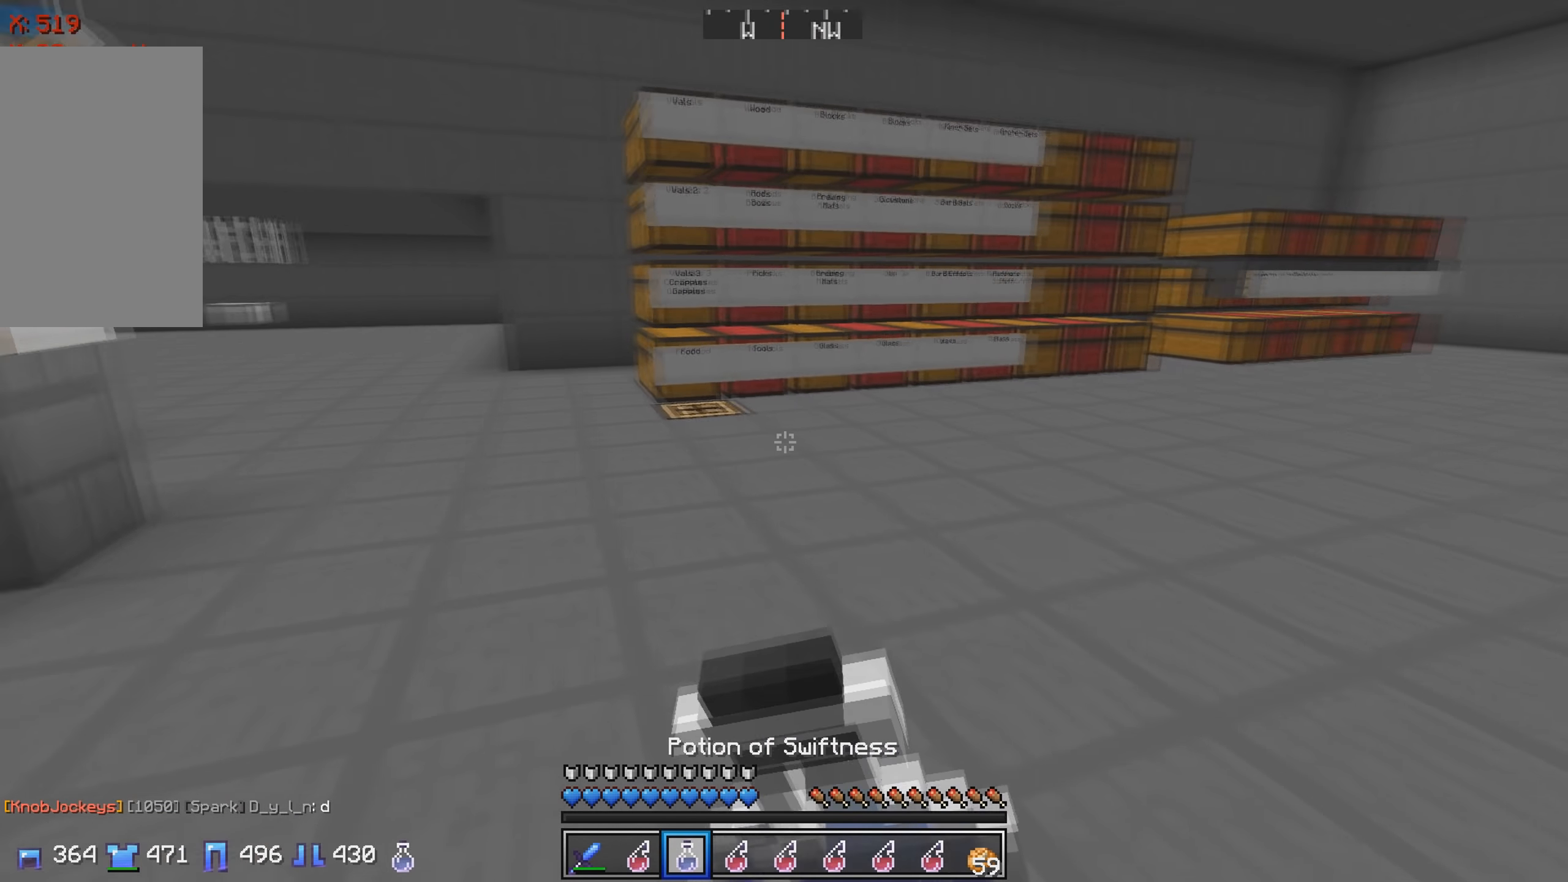
{"keys": ["w"], "events": []}
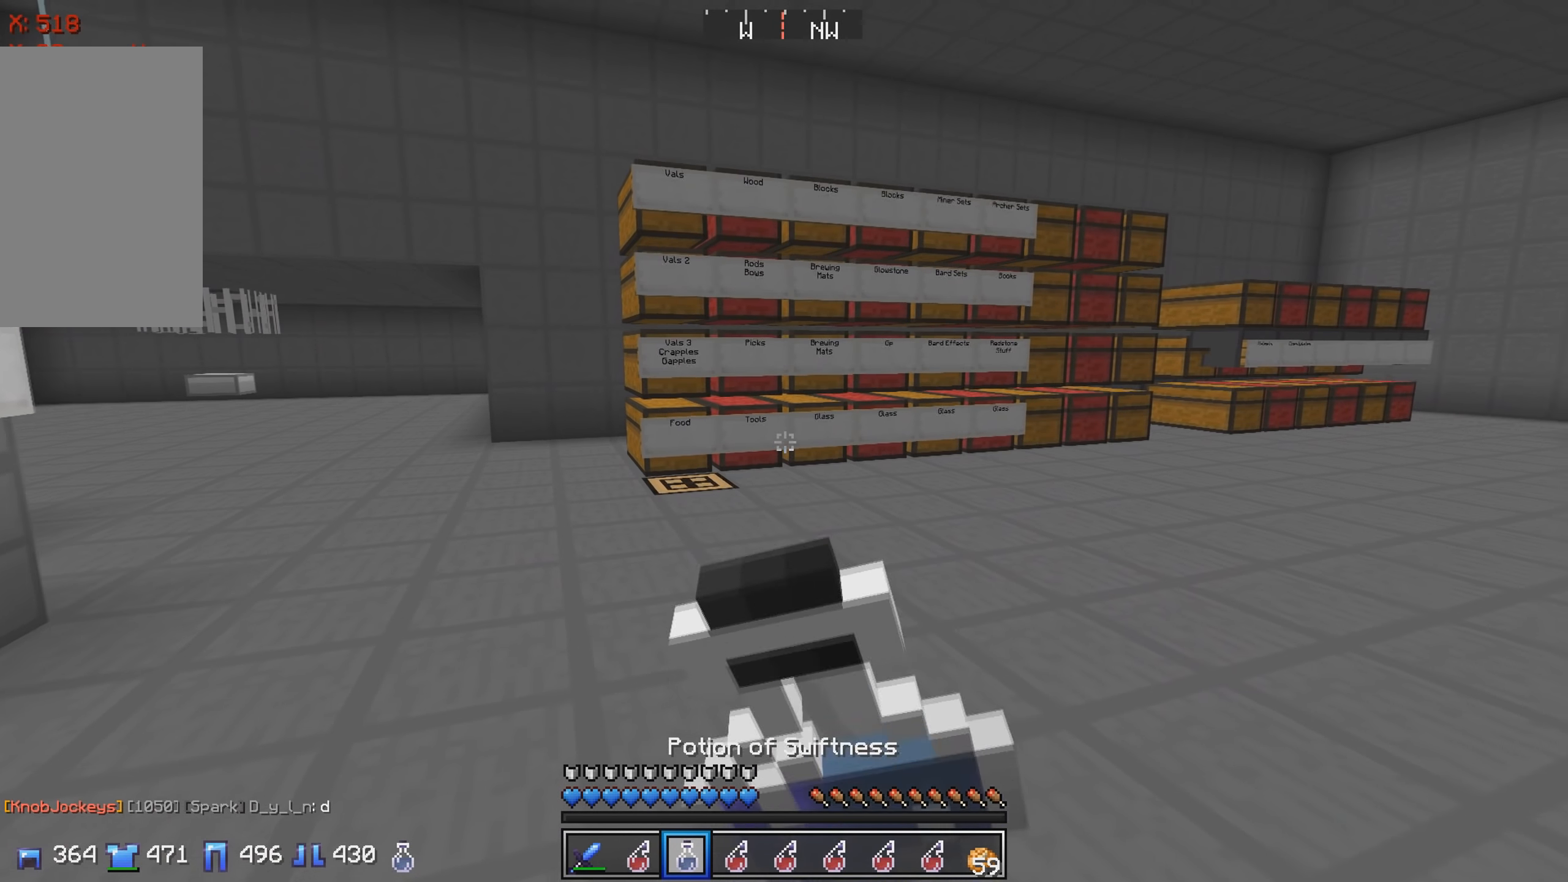
{"keys": ["w"], "events": []}
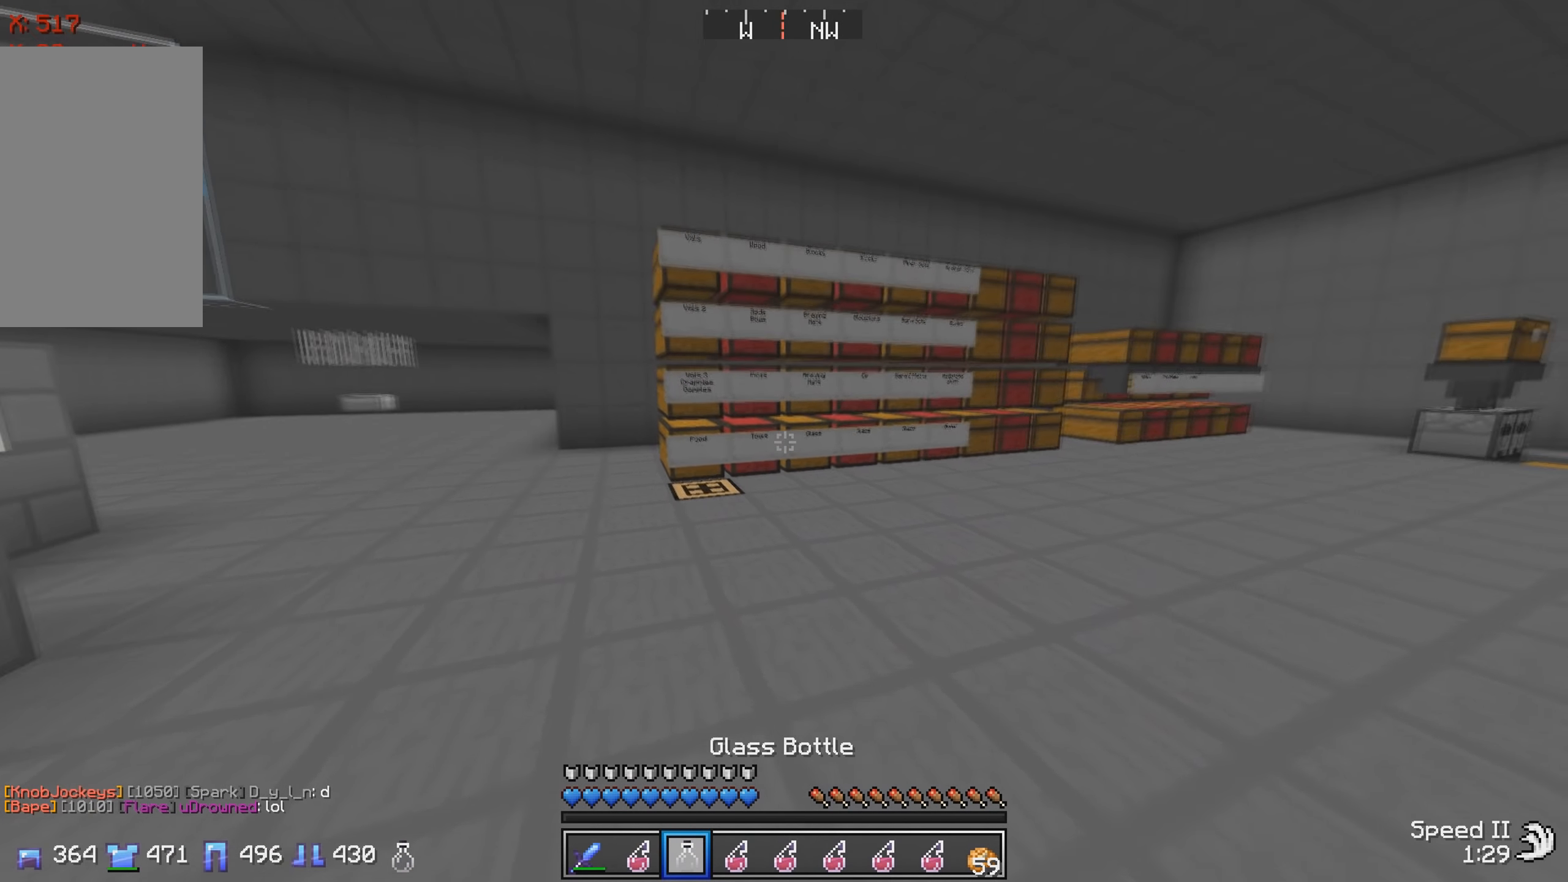
{"keys": [], "events": [[450, "w", "up"]]}
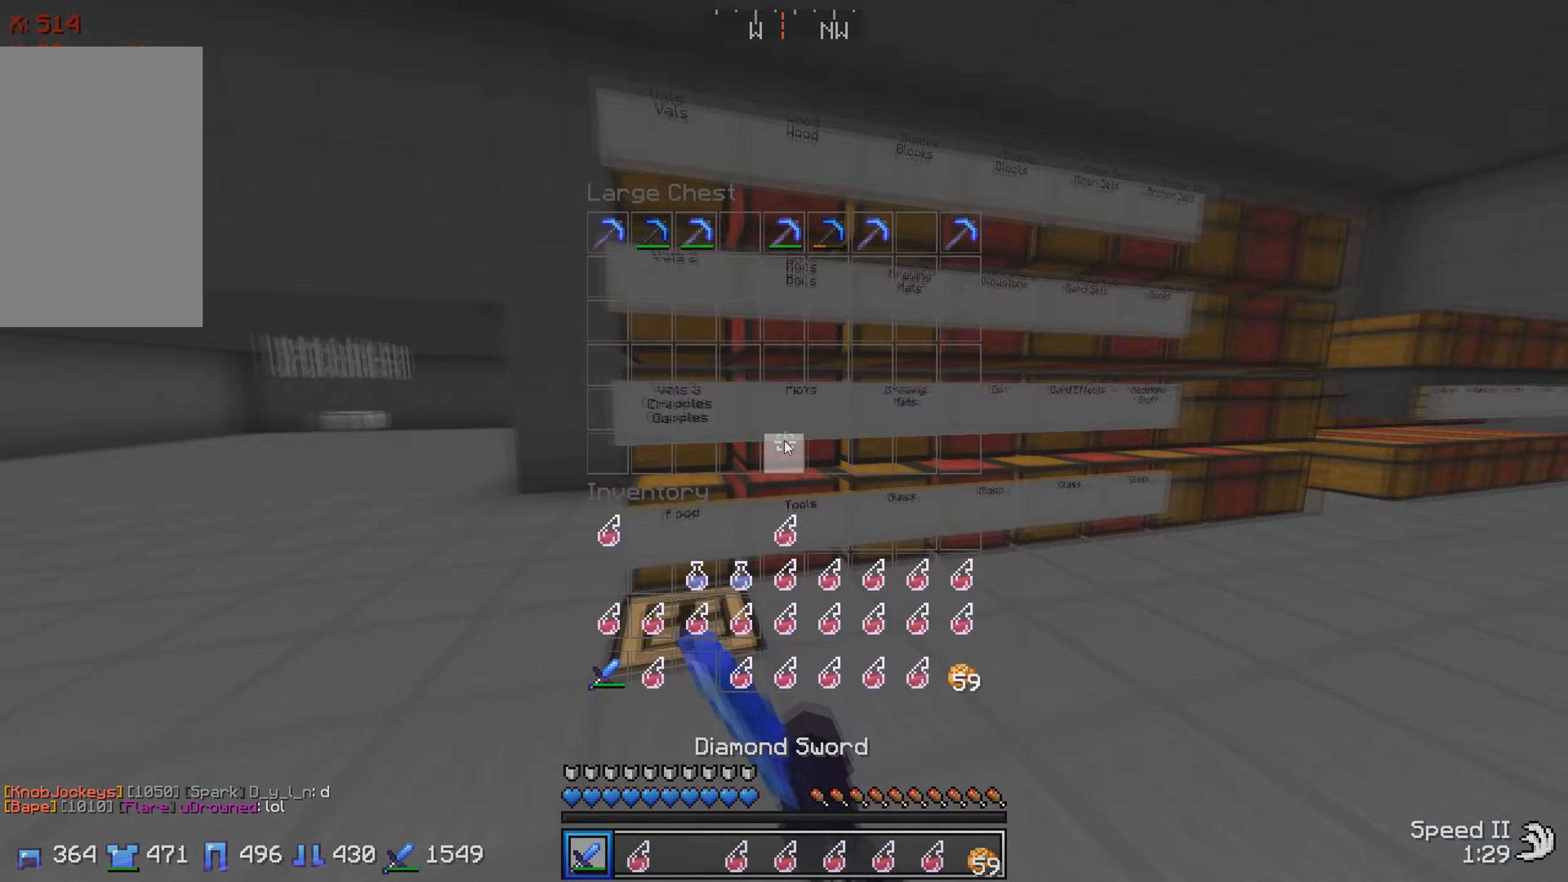
{"keys": [], "events": []}
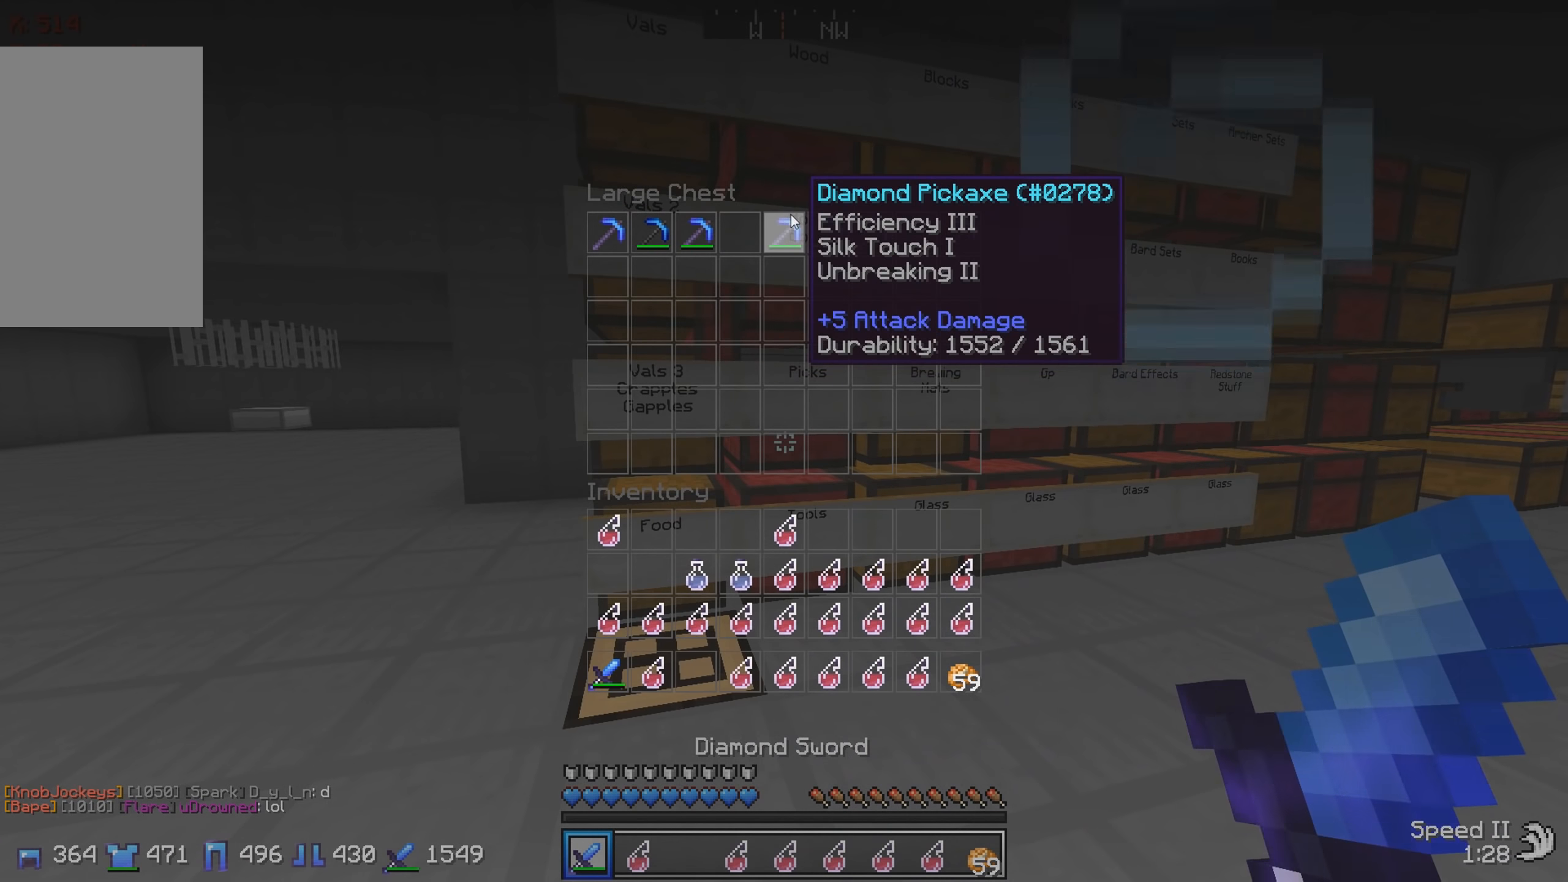
{"keys": ["w"], "events": [[316, "w", "down"]]}
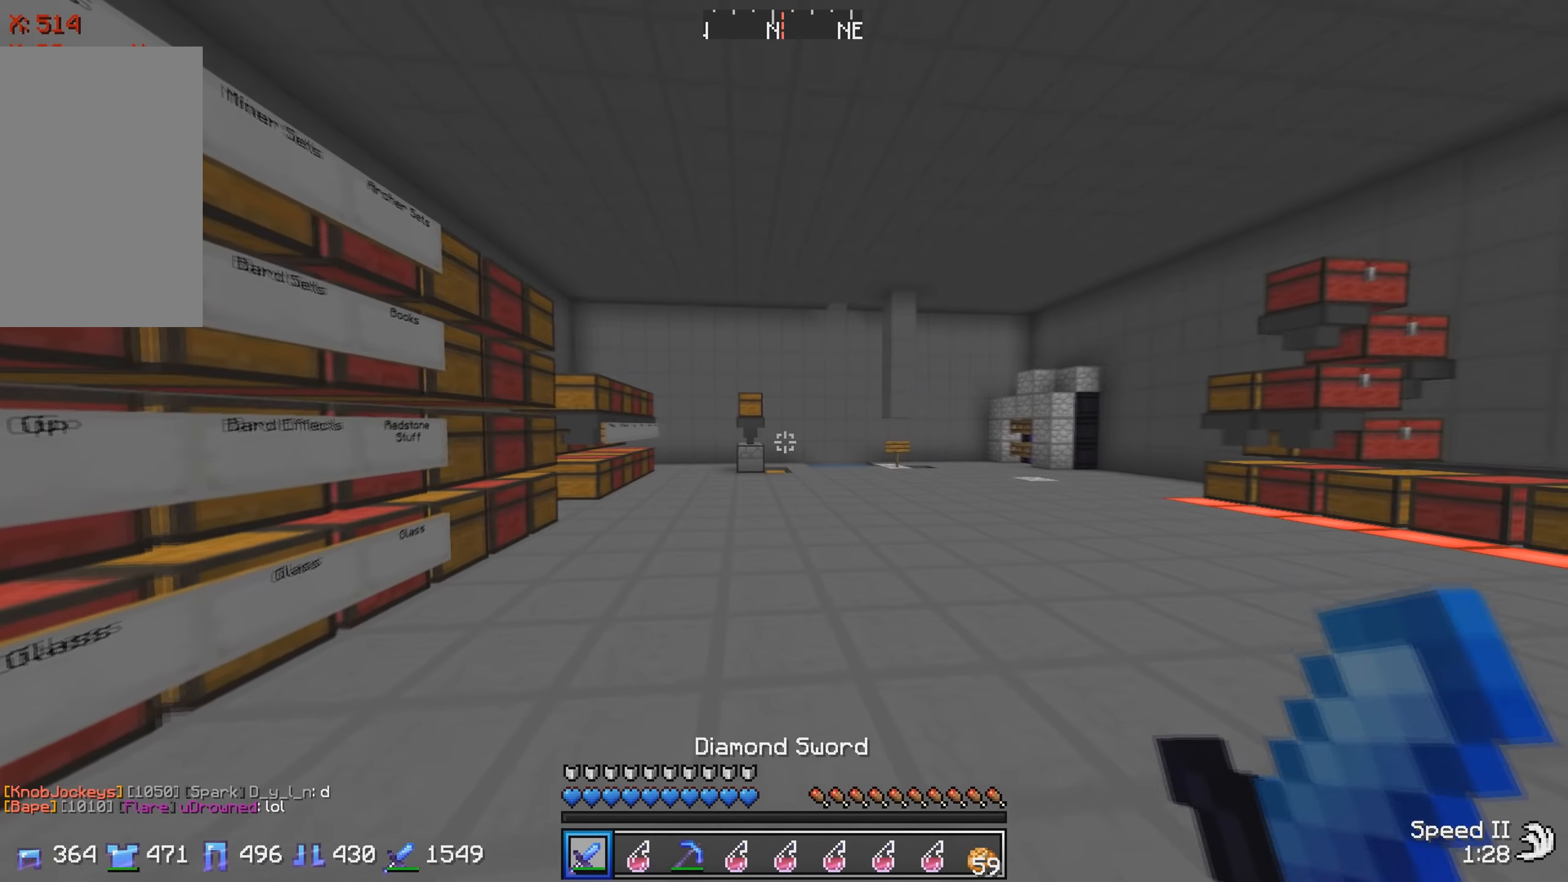
{"keys": ["w"], "events": []}
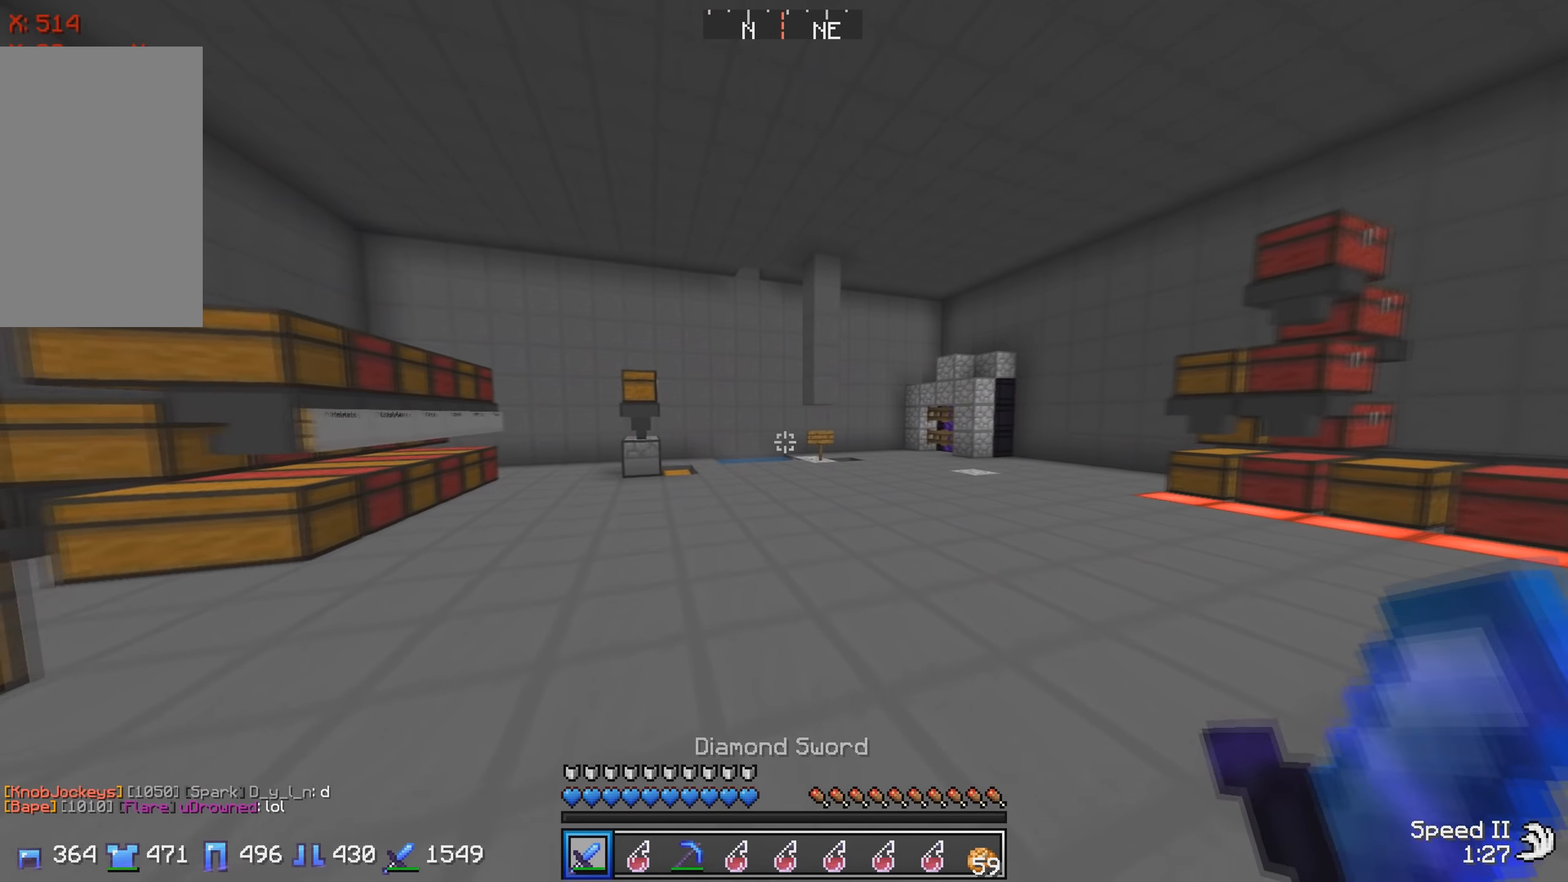
{"keys": ["w"], "events": []}
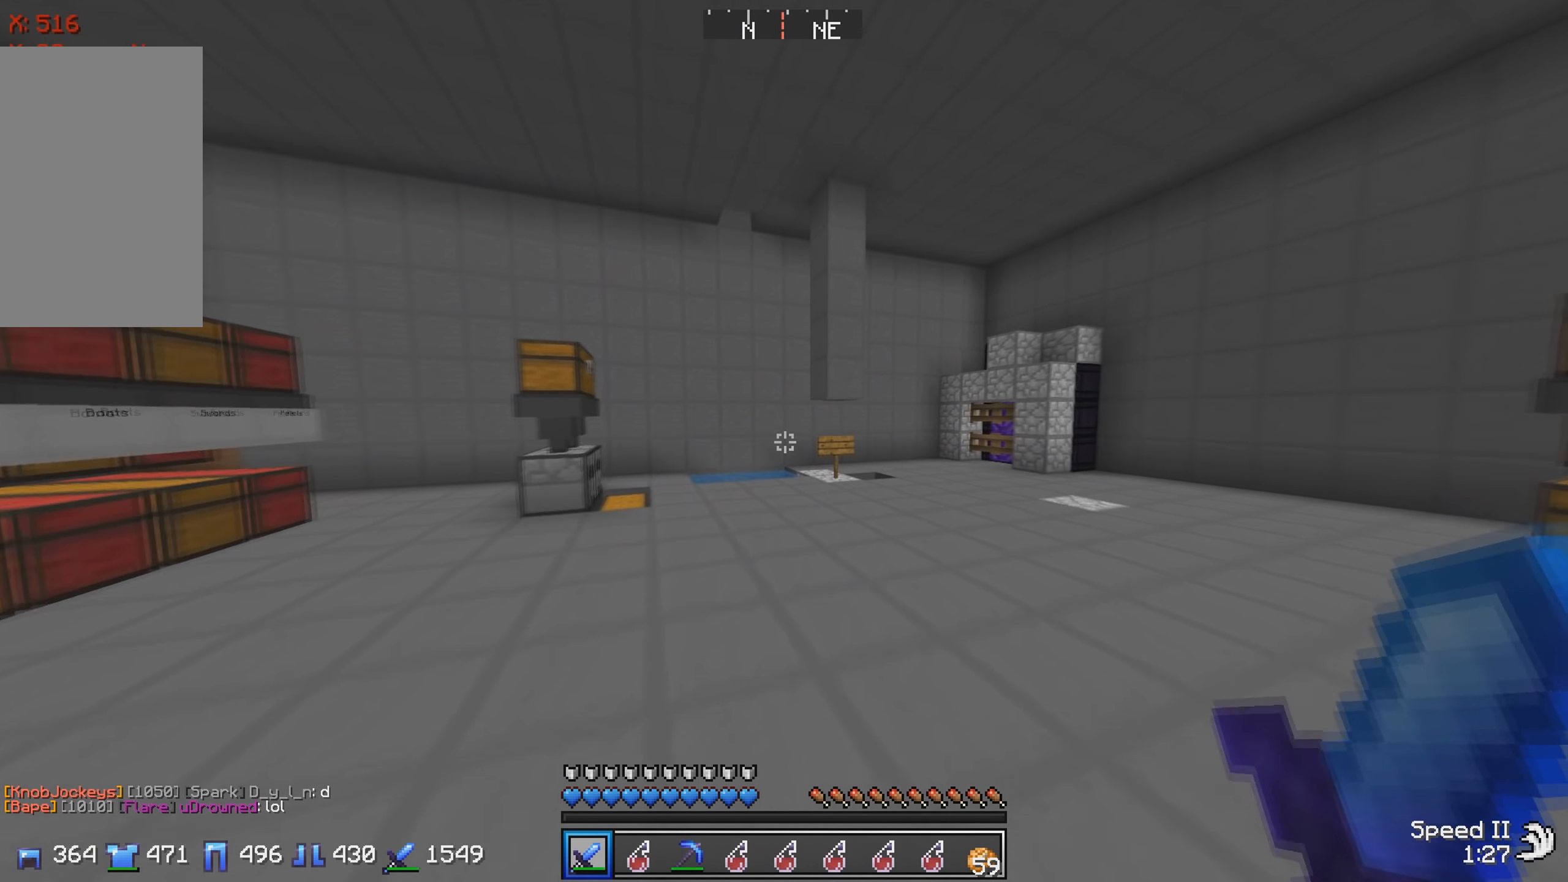
{"keys": ["w"], "events": []}
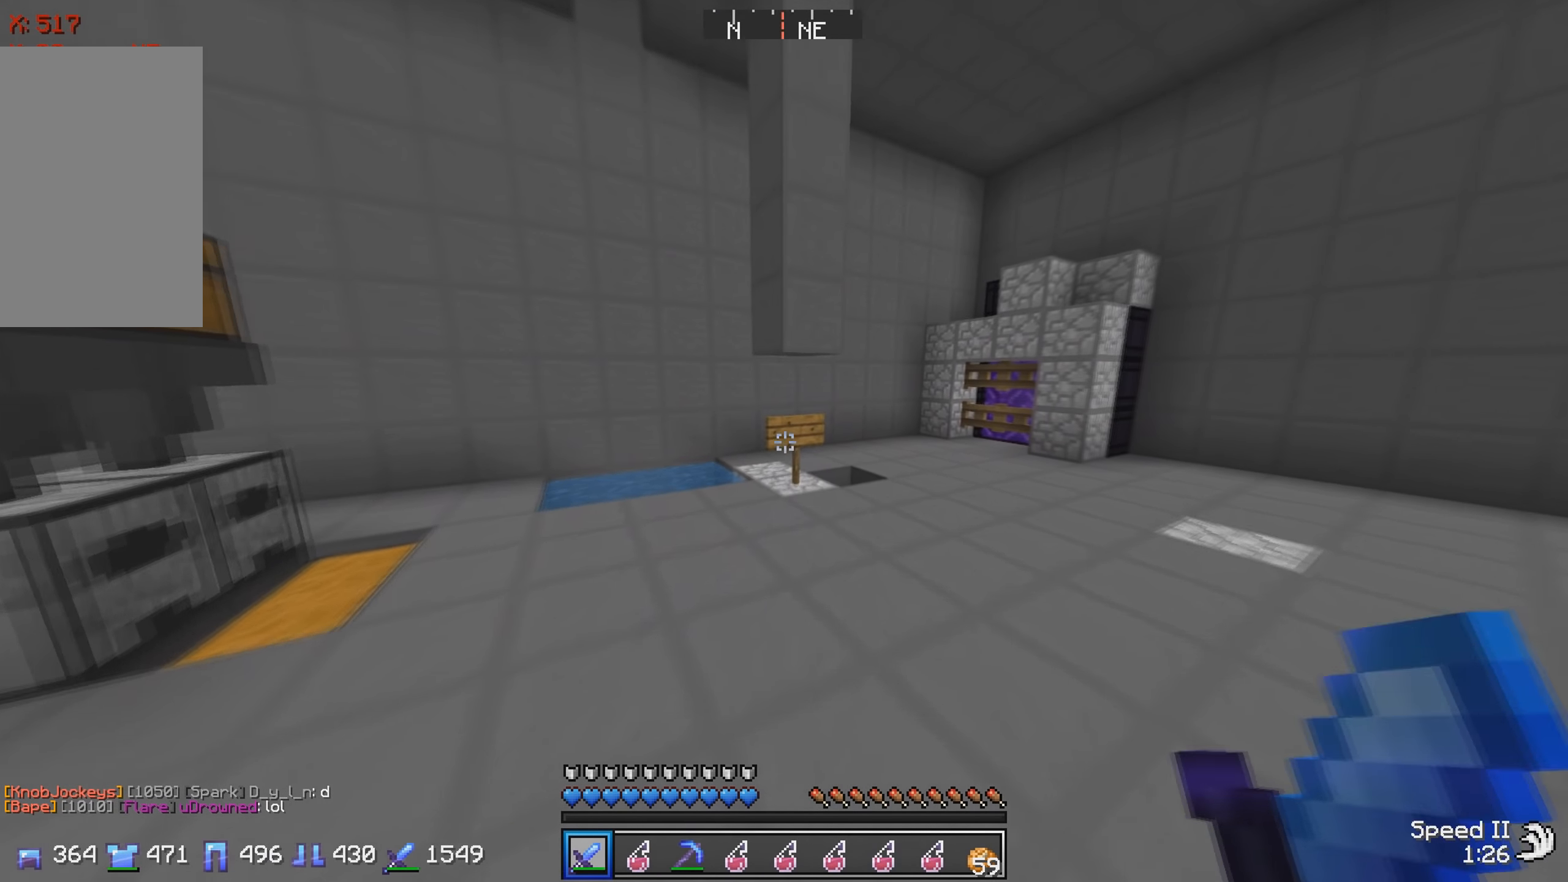
{"keys": [], "events": [[384, "w", "up"]]}
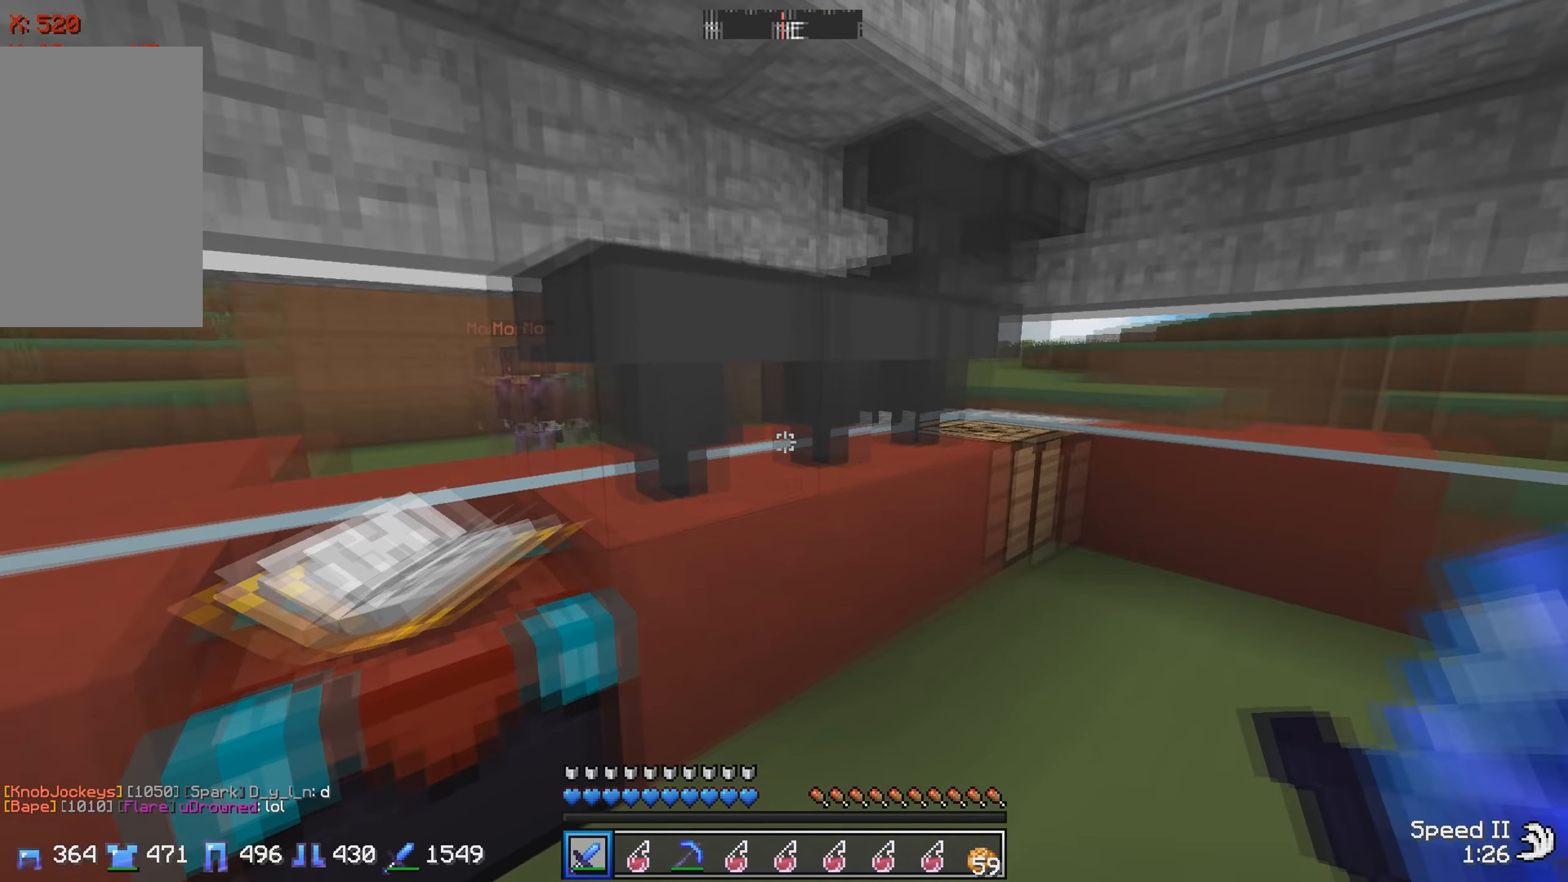
{"keys": ["a"], "events": [[84, "a", "down"], [217, "w", "down"], [467, "w", "up"]]}
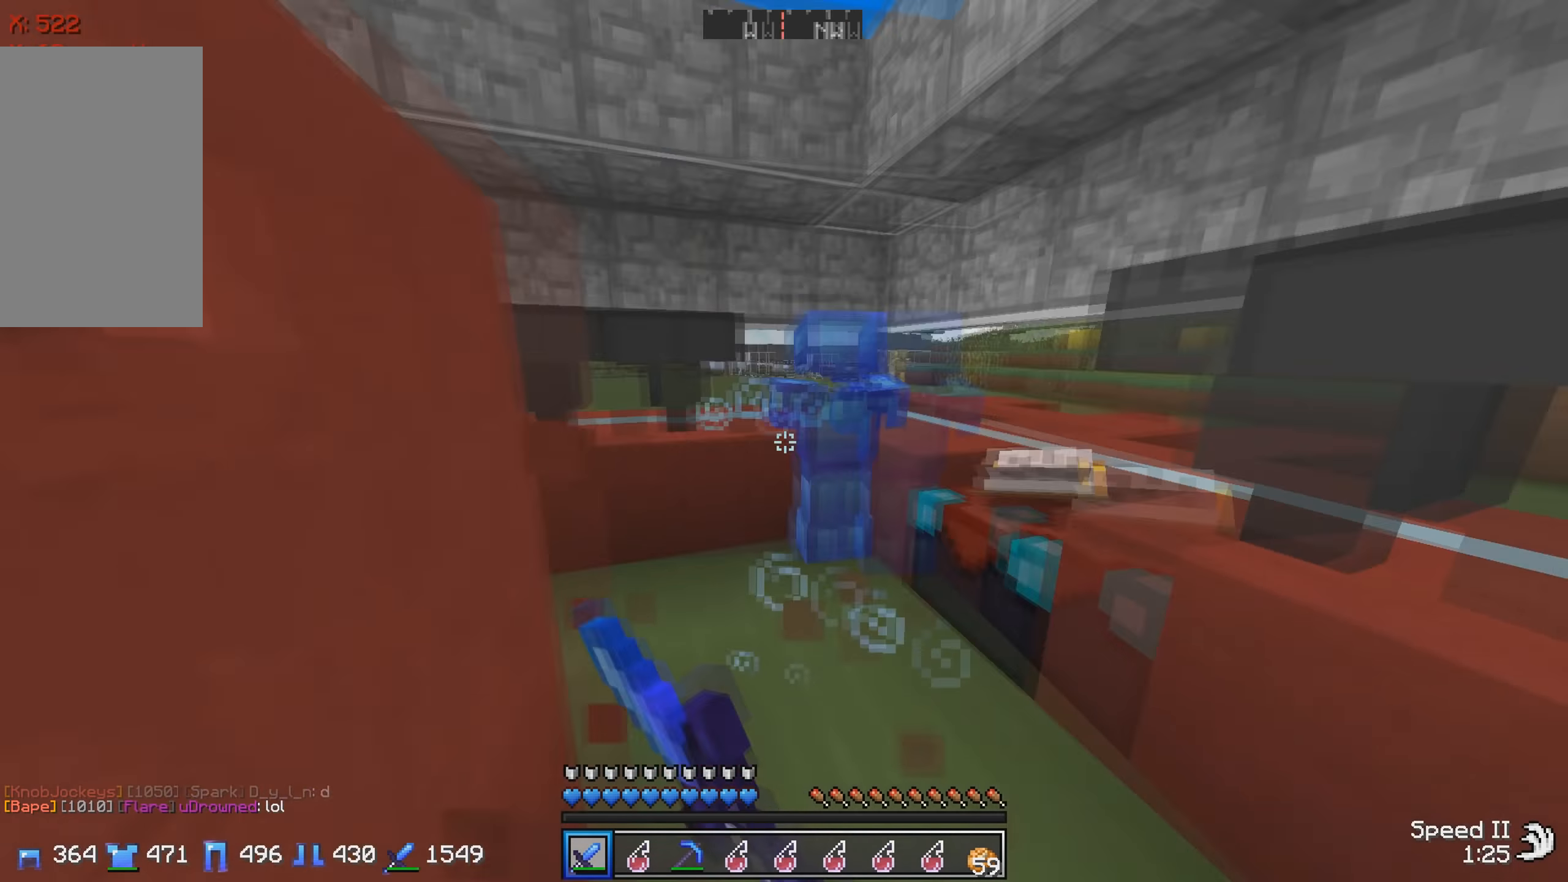
{"keys": [], "events": [[34, "a", "up"], [100, "d", "down"], [150, "w", "down"], [284, "d", "up"], [484, "w", "up"]]}
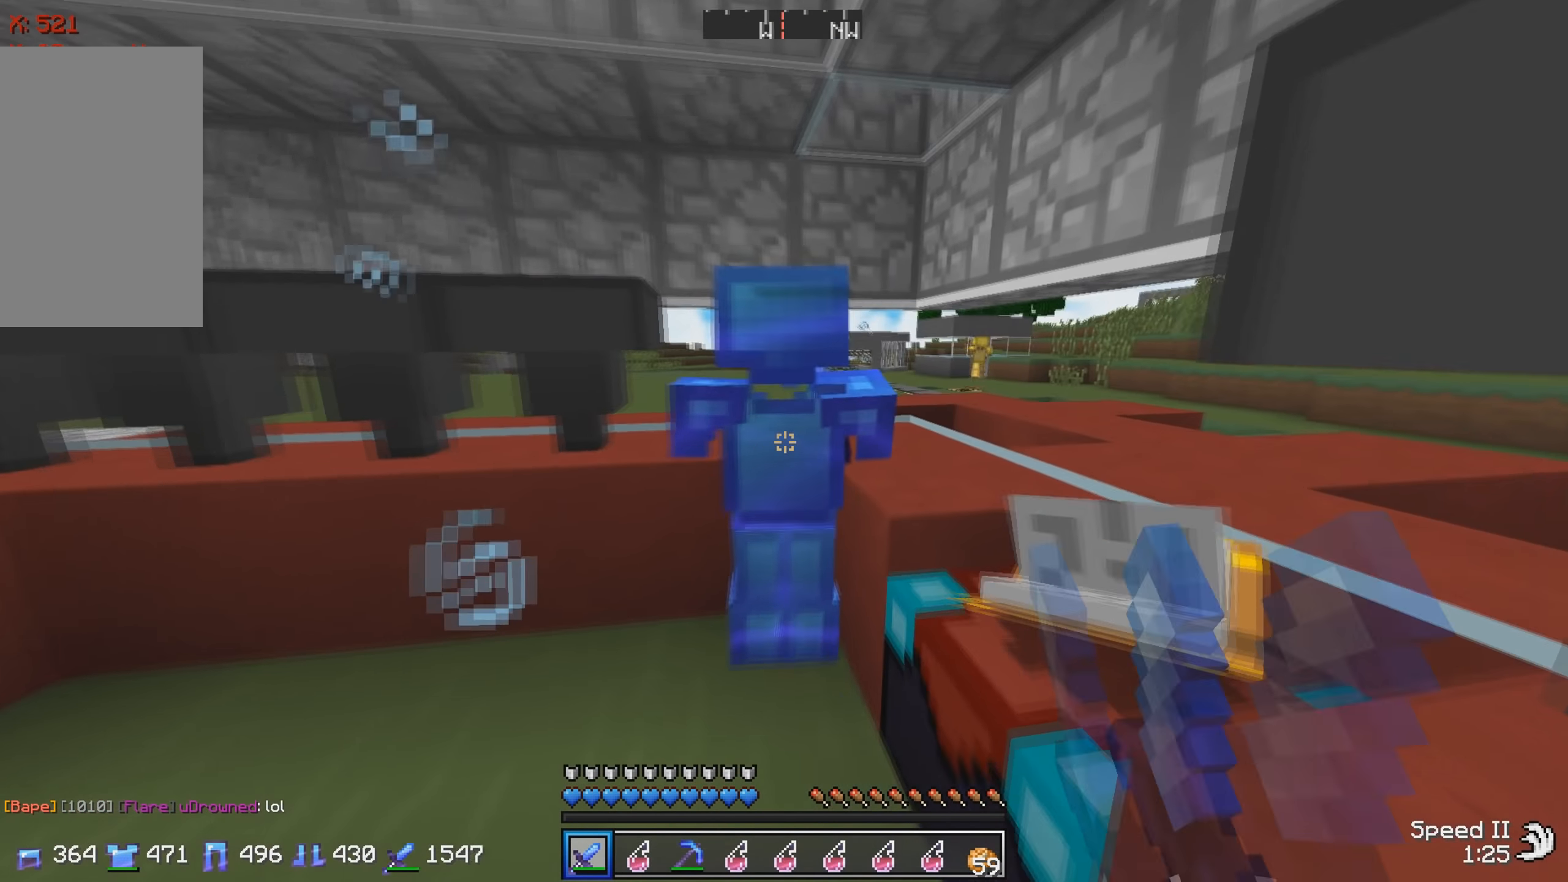
{"keys": ["a", "w"], "events": [[100, "s", "down"], [367, "a", "down"], [367, "s", "up"], [500, "w", "down"]]}